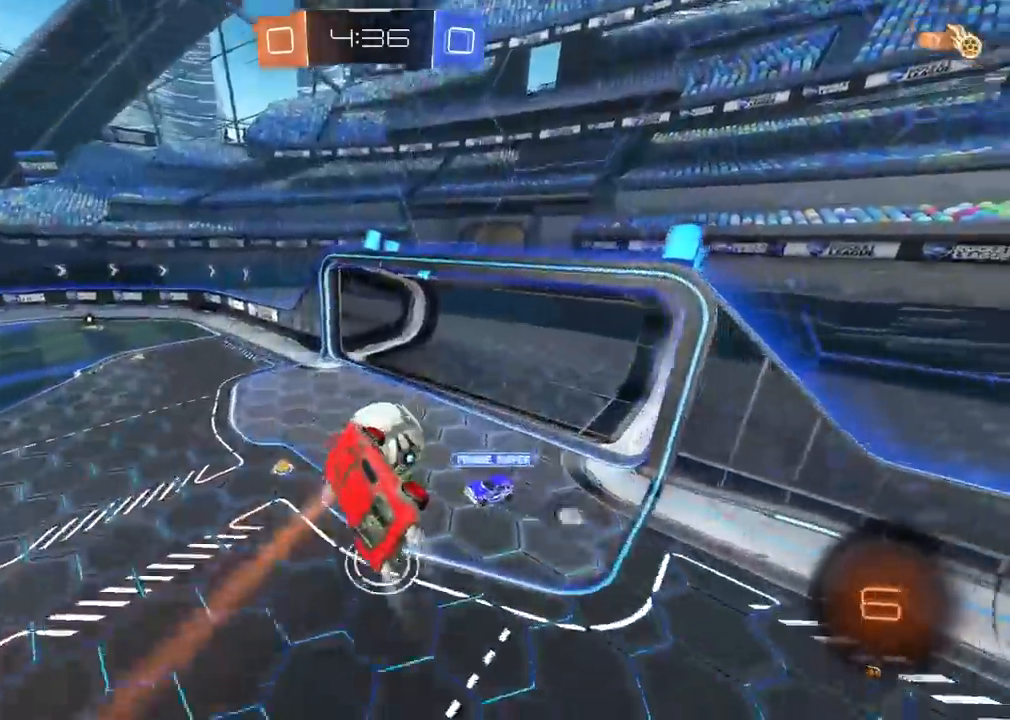
Gameplay with a controller (PlayStation layout); each line is a JSON object with the inputs held at the frame after it (dt_ms = milliseconds from this image to that frame). "events" lists button and stick changes between this image and that frame as [ms after this image, input, new state], when the widget could be followed in between. Not read: L2 R2.
{"dt_ms": 500, "buttons": [], "left_stick": "left", "right_stick": "center", "events": [[183, "R1", "up"], [450, "left_stick", "left"]]}
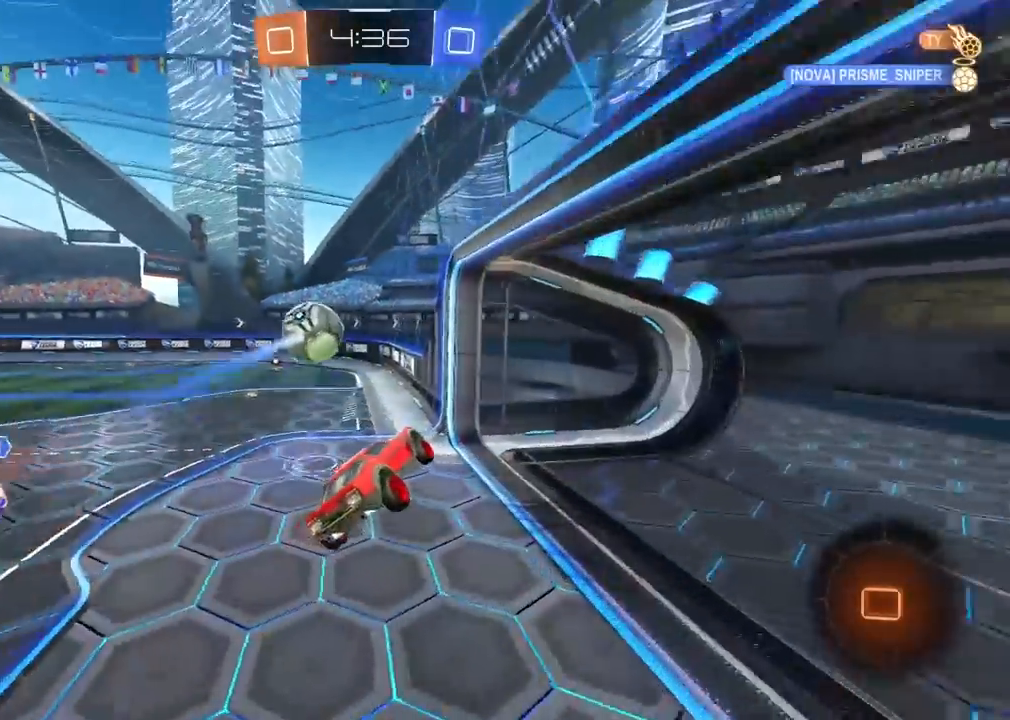
{"dt_ms": 500, "buttons": [], "left_stick": "left", "right_stick": "center", "events": []}
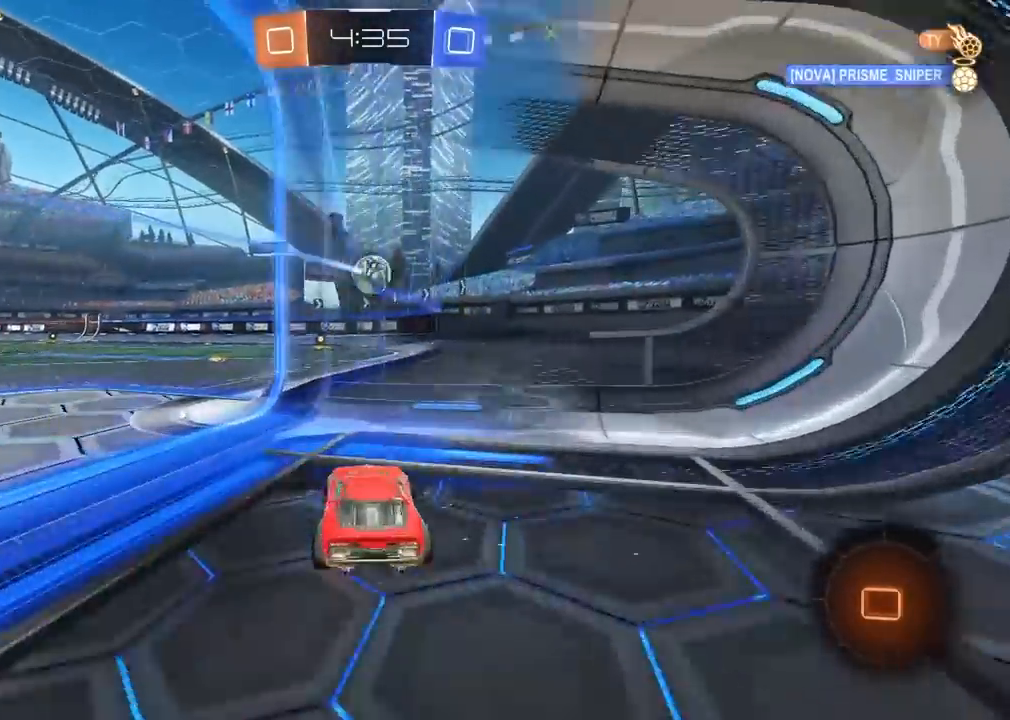
{"dt_ms": 500, "buttons": ["R1"], "left_stick": "center", "right_stick": "center", "events": [[283, "left_stick", "center"], [433, "R1", "down"]]}
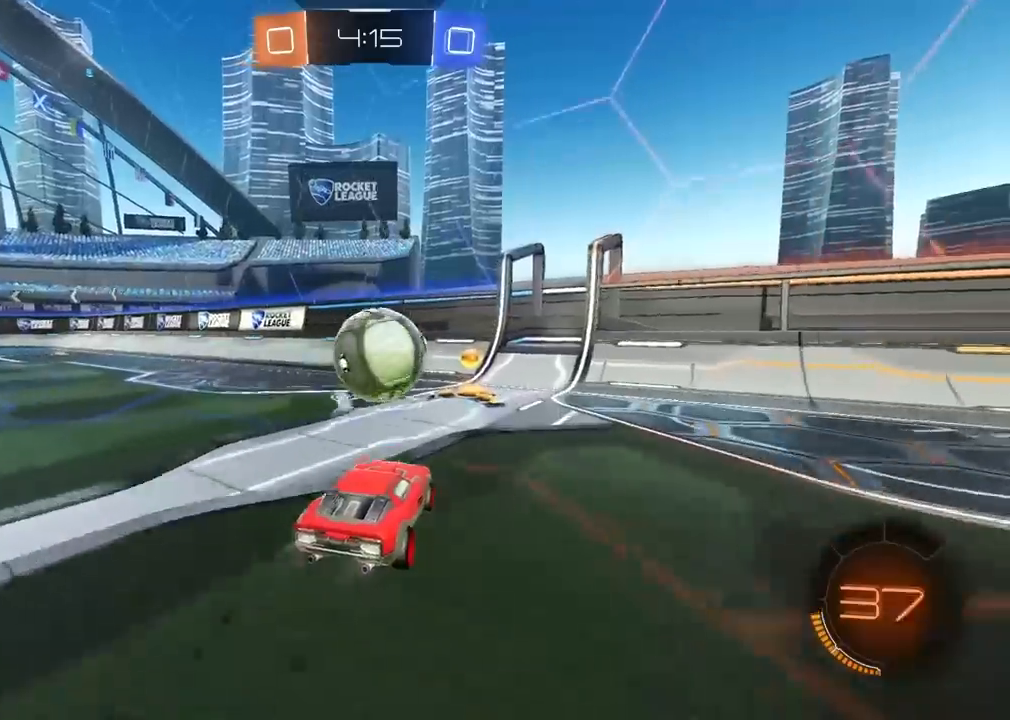
{"dt_ms": 500, "buttons": [], "left_stick": "center", "right_stick": "center", "events": [[100, "R1", "up"]]}
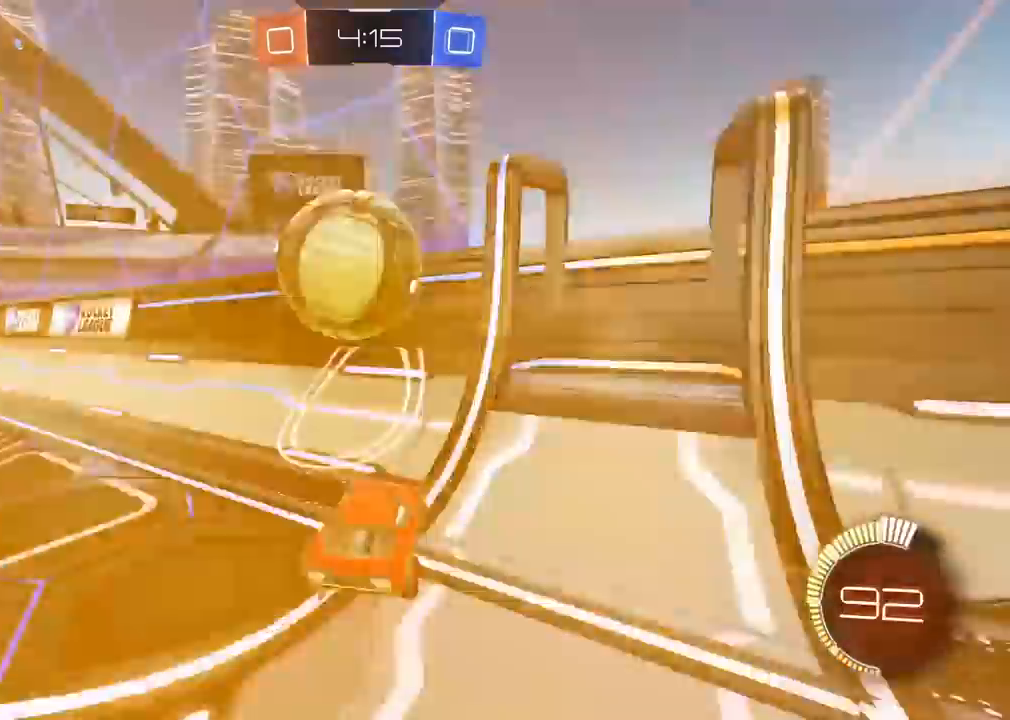
{"dt_ms": 500, "buttons": ["CROSS", "R1"], "left_stick": "left", "right_stick": "center", "events": [[33, "R1", "down"], [367, "left_stick", "down-right"], [383, "CROSS", "down"], [500, "left_stick", "left"]]}
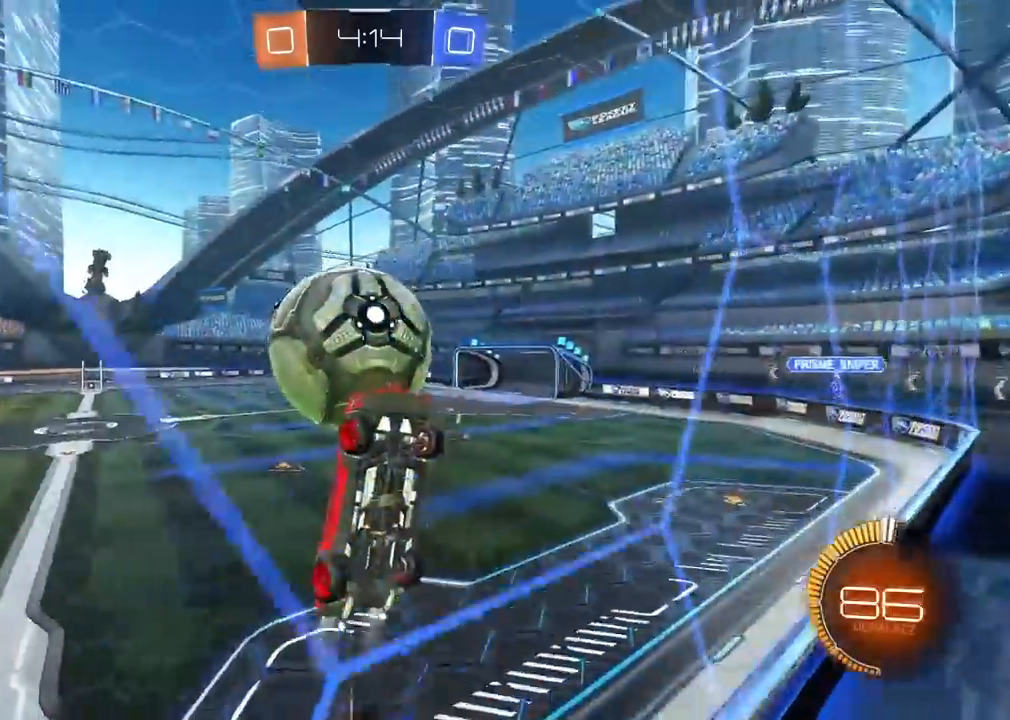
{"dt_ms": 500, "buttons": [], "left_stick": "up", "right_stick": "center", "events": [[50, "left_stick", "up-left"], [267, "CROSS", "up"], [300, "R1", "up"], [333, "left_stick", "up"]]}
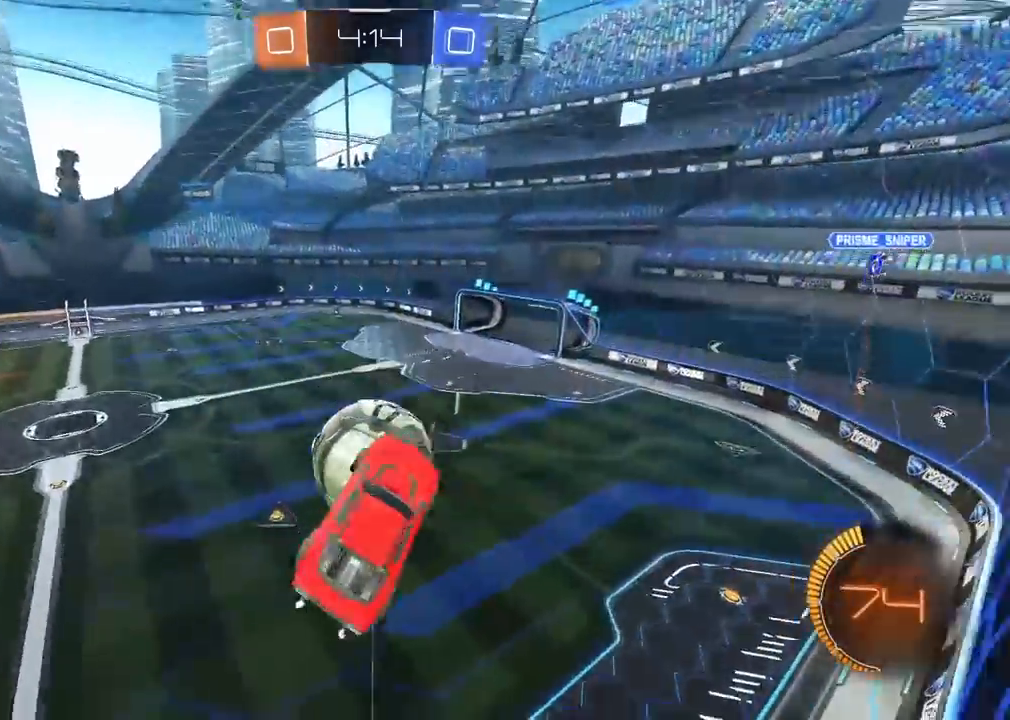
{"dt_ms": 500, "buttons": [], "left_stick": "center", "right_stick": "center", "events": [[100, "left_stick", "right"], [150, "left_stick", "center"], [250, "R1", "down"], [350, "R1", "up"]]}
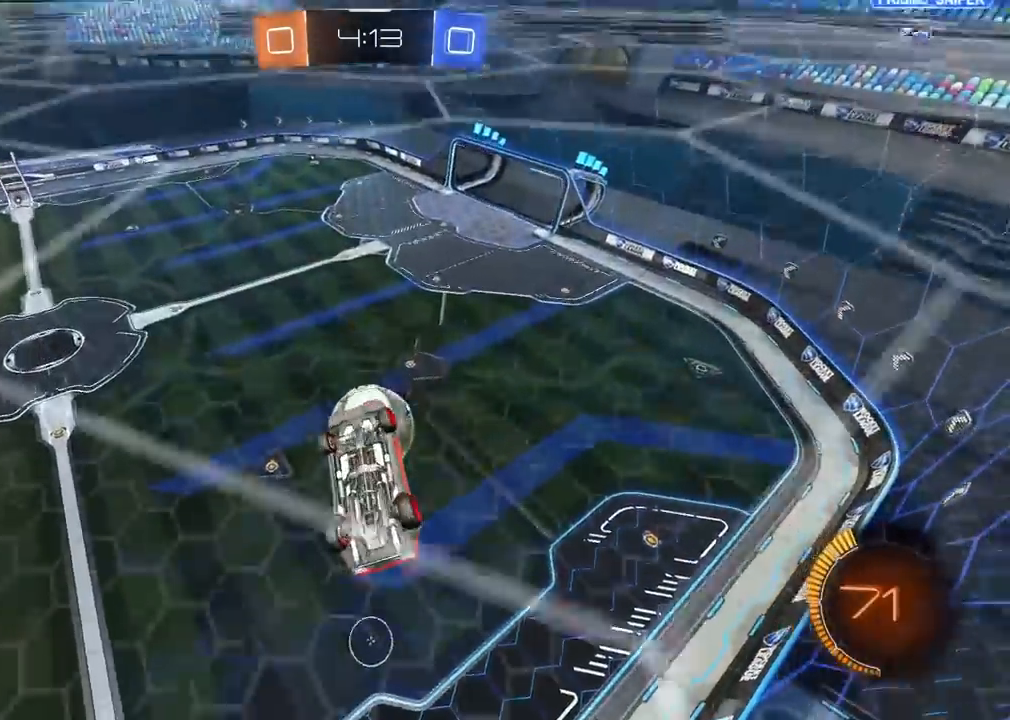
{"dt_ms": 500, "buttons": [], "left_stick": "left", "right_stick": "center", "events": [[33, "left_stick", "down-left"], [133, "left_stick", "center"], [450, "left_stick", "left"]]}
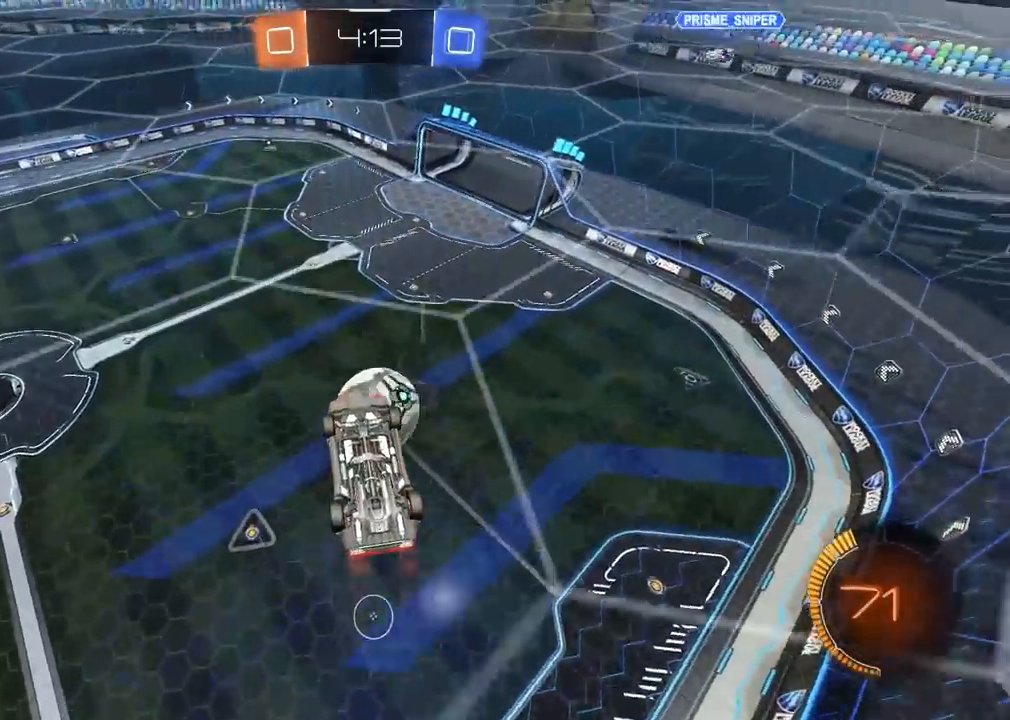
{"dt_ms": 500, "buttons": [], "left_stick": "up-right", "right_stick": "center", "events": [[133, "left_stick", "center"], [350, "left_stick", "up-right"]]}
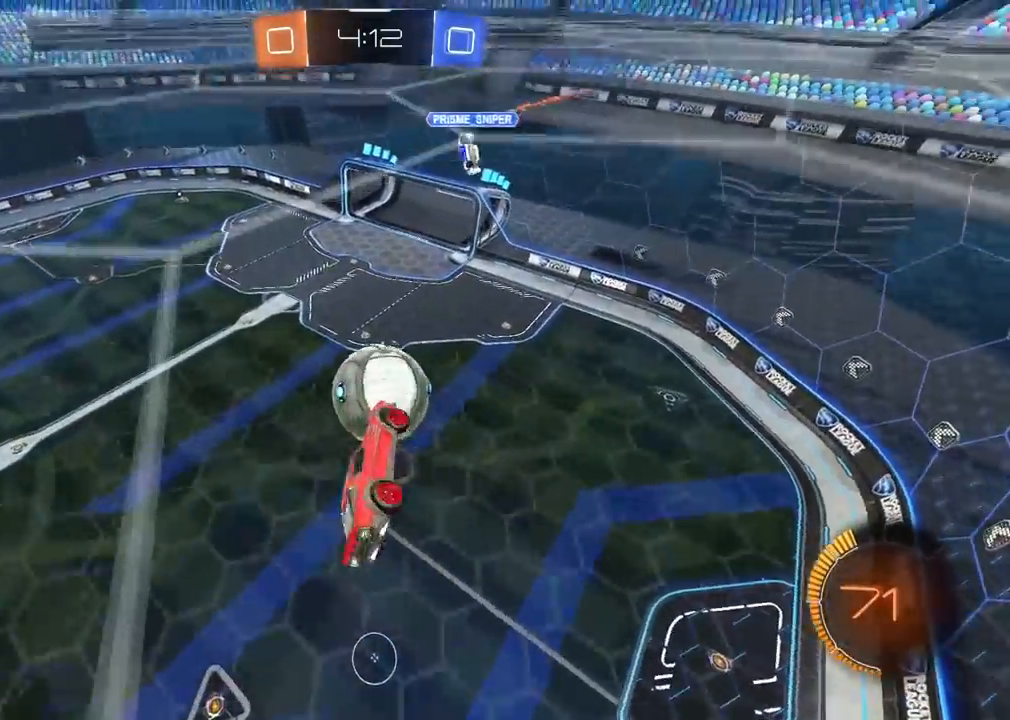
{"dt_ms": 500, "buttons": [], "left_stick": "up", "right_stick": "center", "events": [[50, "left_stick", "center"], [83, "R1", "down"], [183, "left_stick", "up-left"], [200, "R1", "up"], [317, "left_stick", "up"]]}
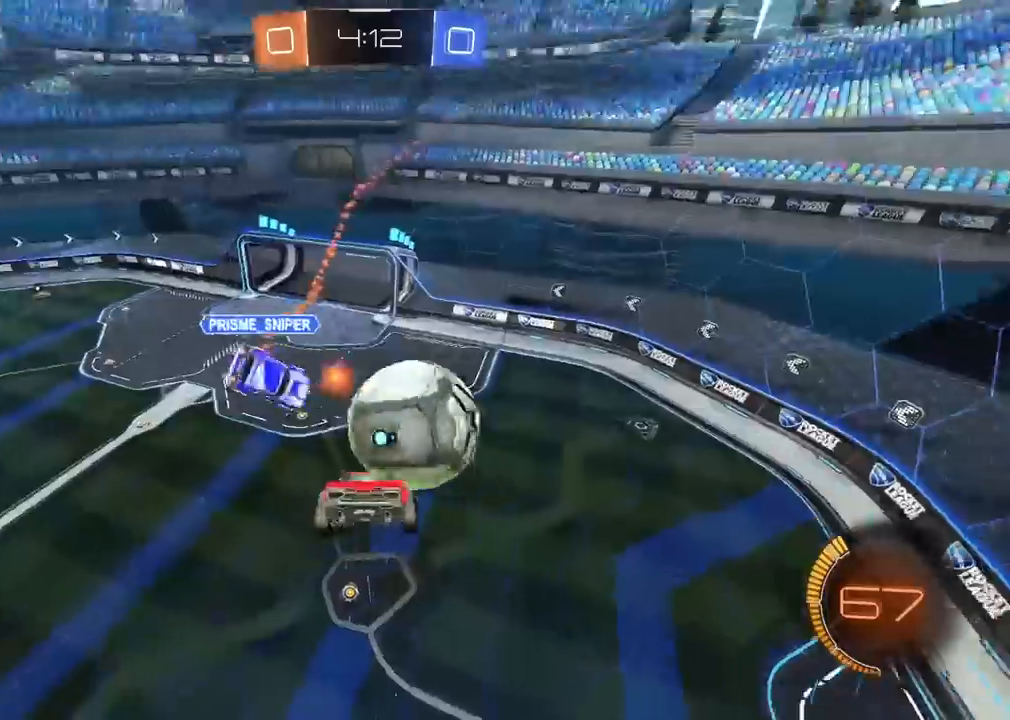
{"dt_ms": 1000, "buttons": [], "left_stick": "center", "right_stick": "center", "events": [[117, "left_stick", "center"], [300, "left_stick", "down"], [517, "left_stick", "center"], [667, "left_stick", "left"], [733, "left_stick", "down-left"], [883, "left_stick", "center"]]}
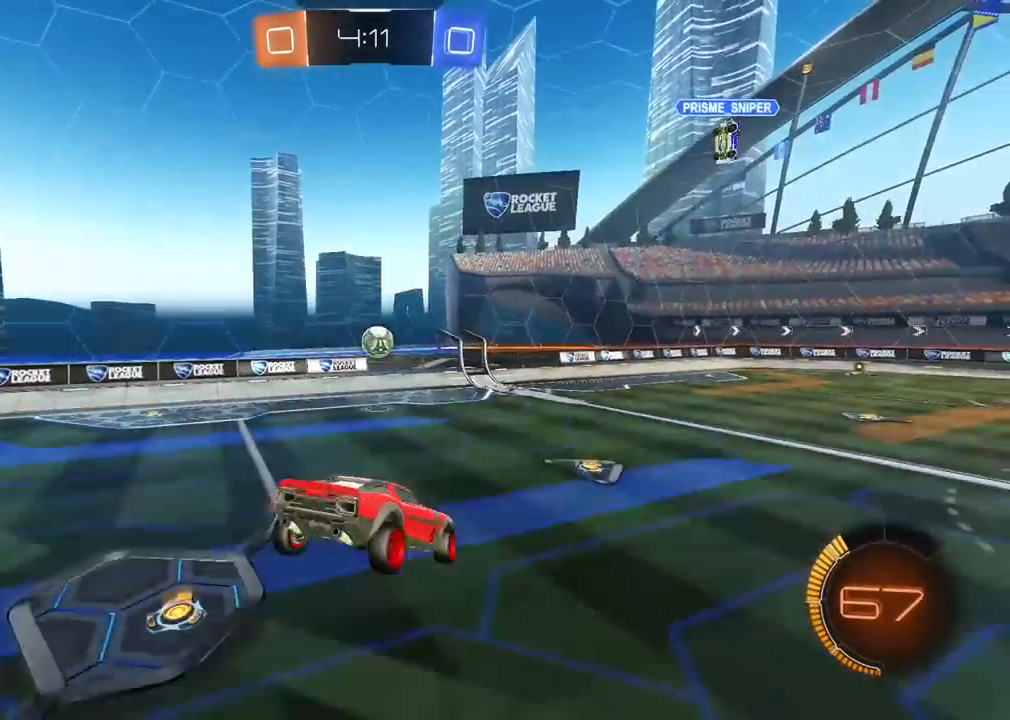
{"dt_ms": 500, "buttons": [], "left_stick": "left", "right_stick": "center", "events": [[333, "left_stick", "left"]]}
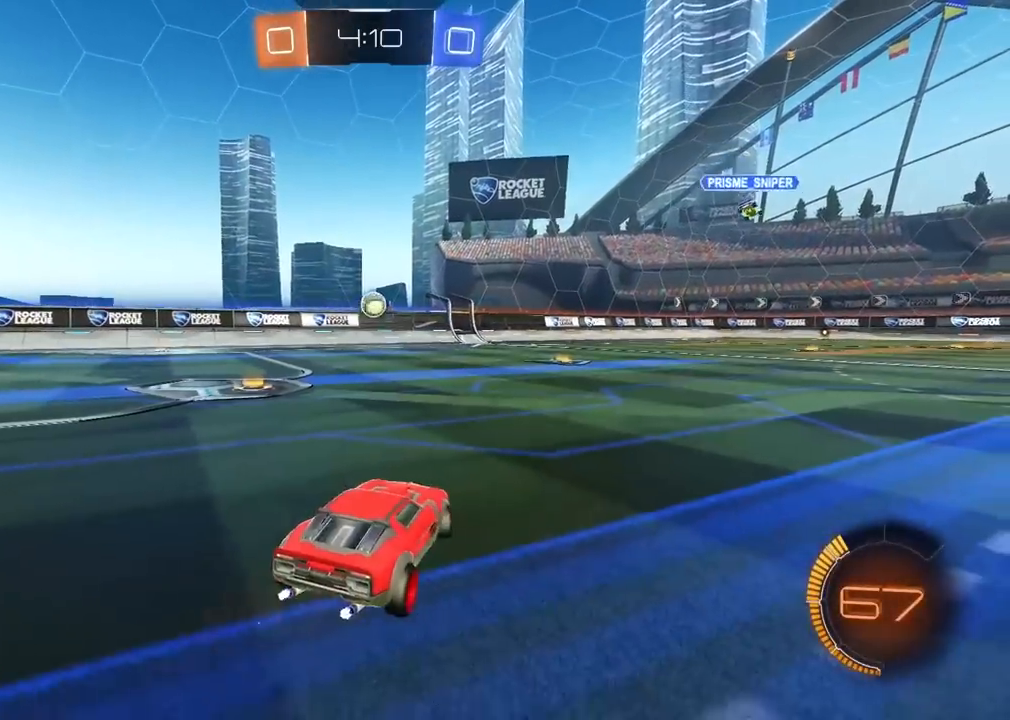
{"dt_ms": 500, "buttons": ["R1"], "left_stick": "center", "right_stick": "center", "events": [[317, "R1", "down"], [450, "left_stick", "center"]]}
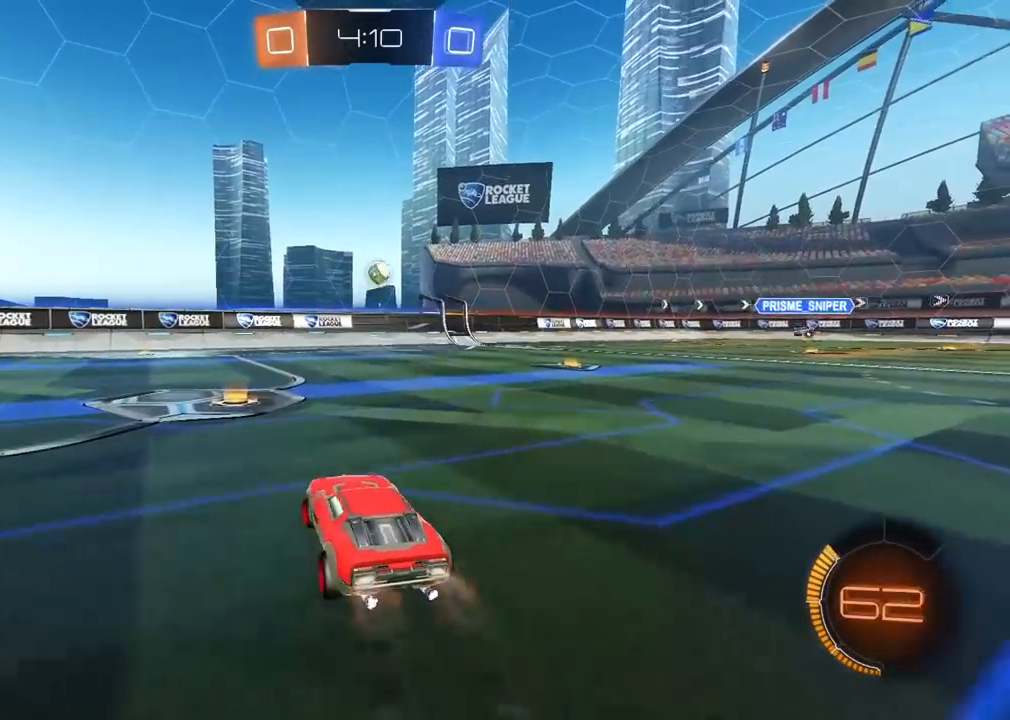
{"dt_ms": 500, "buttons": ["R1"], "left_stick": "right", "right_stick": "center", "events": [[350, "left_stick", "right"]]}
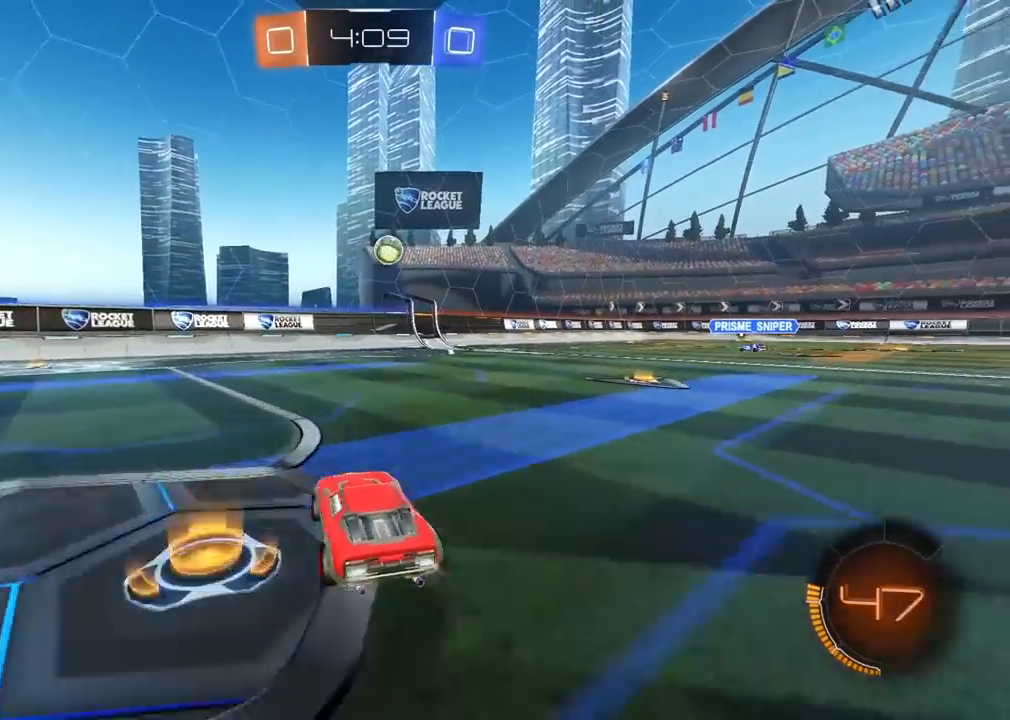
{"dt_ms": 500, "buttons": [], "left_stick": "center", "right_stick": "center", "events": [[200, "left_stick", "center"], [400, "R1", "up"]]}
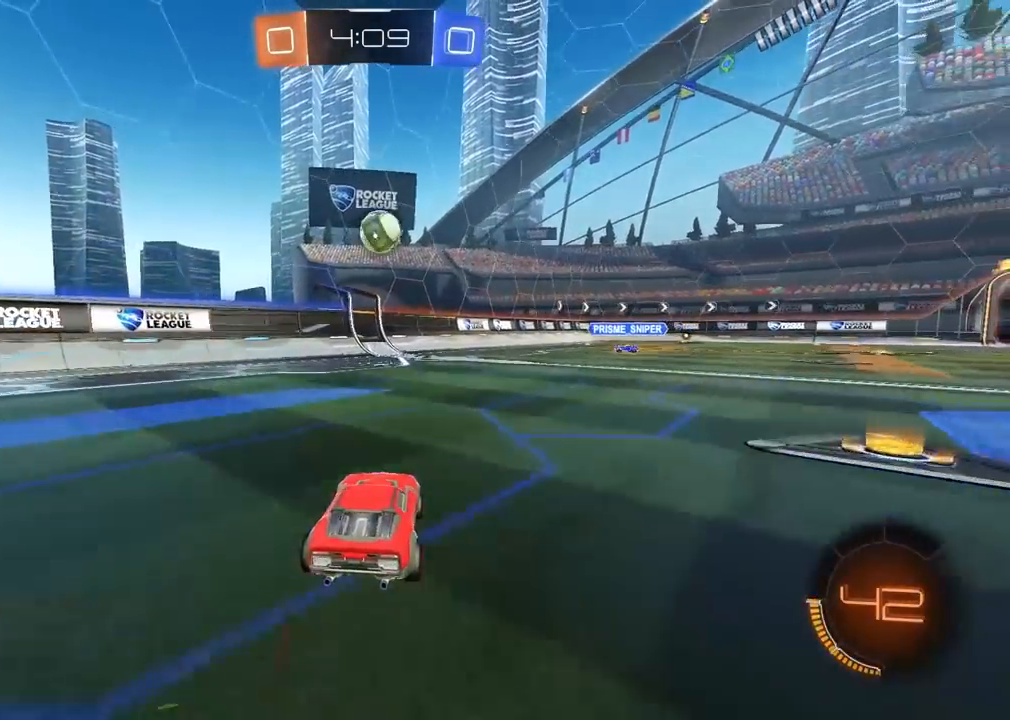
{"dt_ms": 500, "buttons": [], "left_stick": "center", "right_stick": "center", "events": [[33, "R1", "down"], [283, "R1", "up"]]}
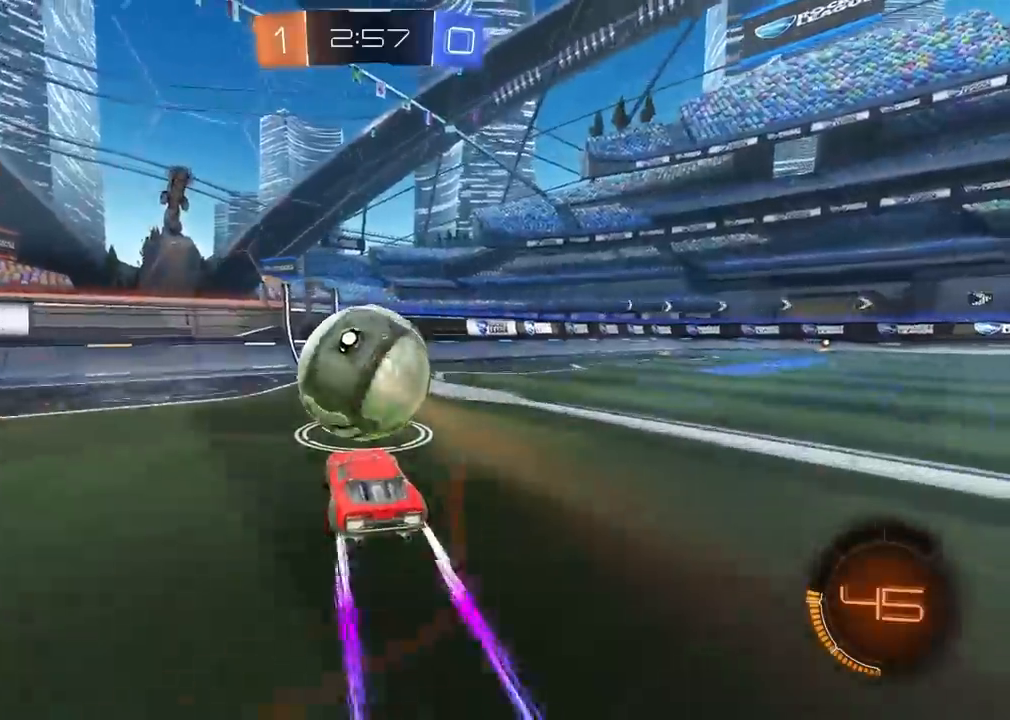
{"dt_ms": 500, "buttons": [], "left_stick": "center", "right_stick": "center", "events": []}
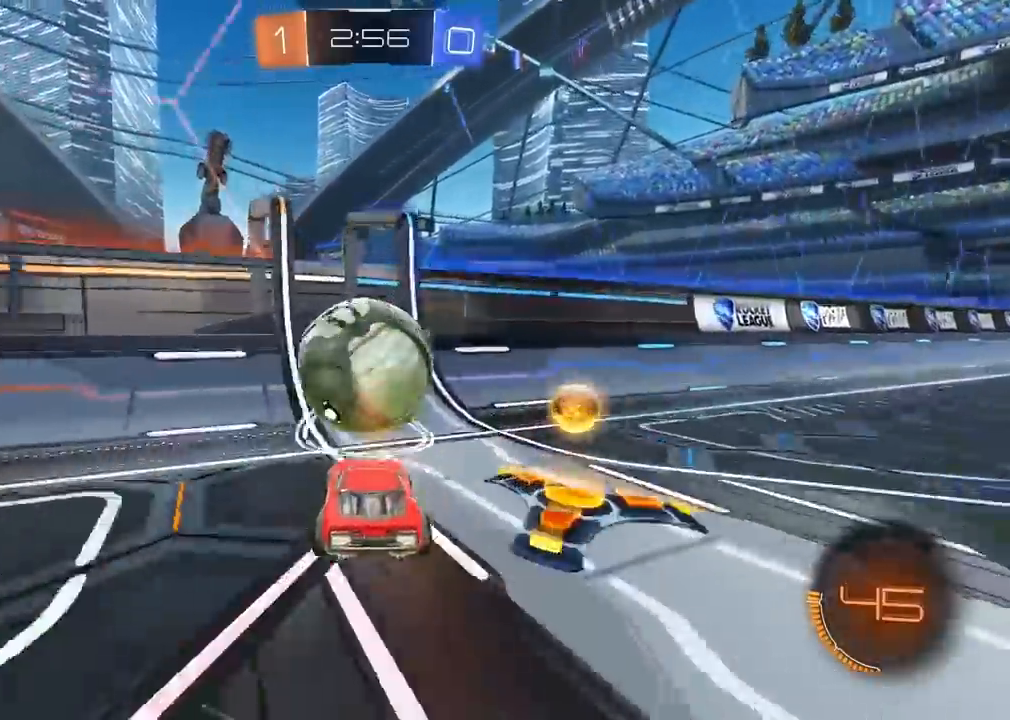
{"dt_ms": 500, "buttons": ["R1"], "left_stick": "center", "right_stick": "center", "events": [[417, "R1", "down"]]}
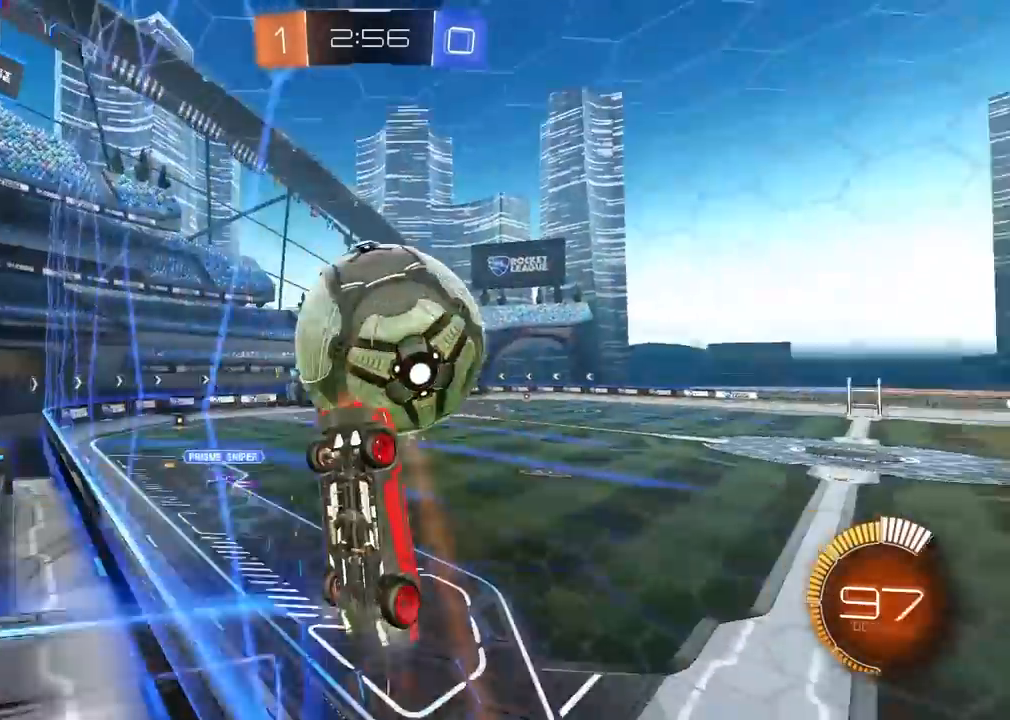
{"dt_ms": 500, "buttons": [], "left_stick": "center", "right_stick": "center", "events": [[150, "CROSS", "down"], [500, "CROSS", "up"], [500, "R1", "up"]]}
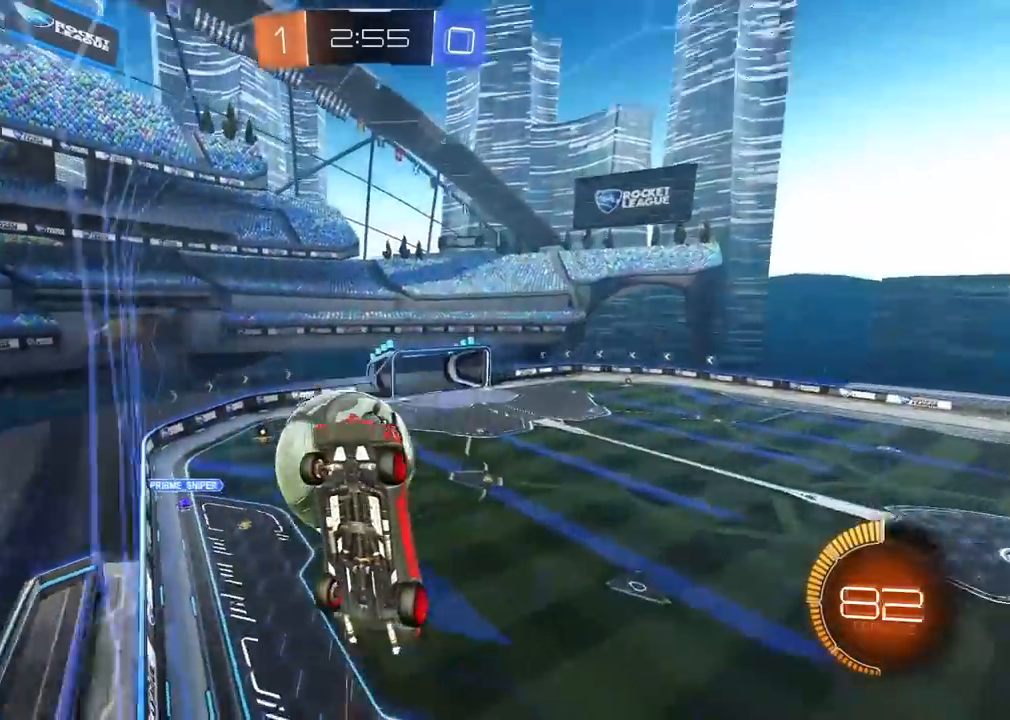
{"dt_ms": 500, "buttons": [], "left_stick": "down-right", "right_stick": "center", "events": [[50, "left_stick", "down"], [250, "left_stick", "center"], [317, "left_stick", "down-right"]]}
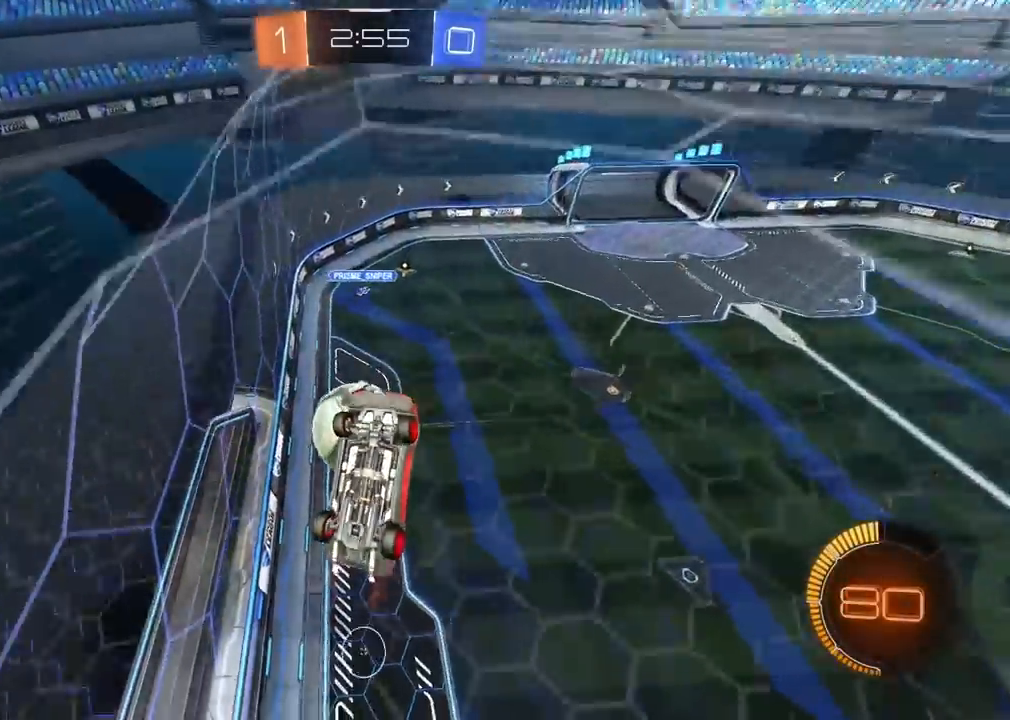
{"dt_ms": 500, "buttons": [], "left_stick": "up", "right_stick": "center", "events": [[50, "left_stick", "center"], [233, "R1", "down"], [333, "R1", "up"], [417, "left_stick", "up-left"], [500, "left_stick", "up"]]}
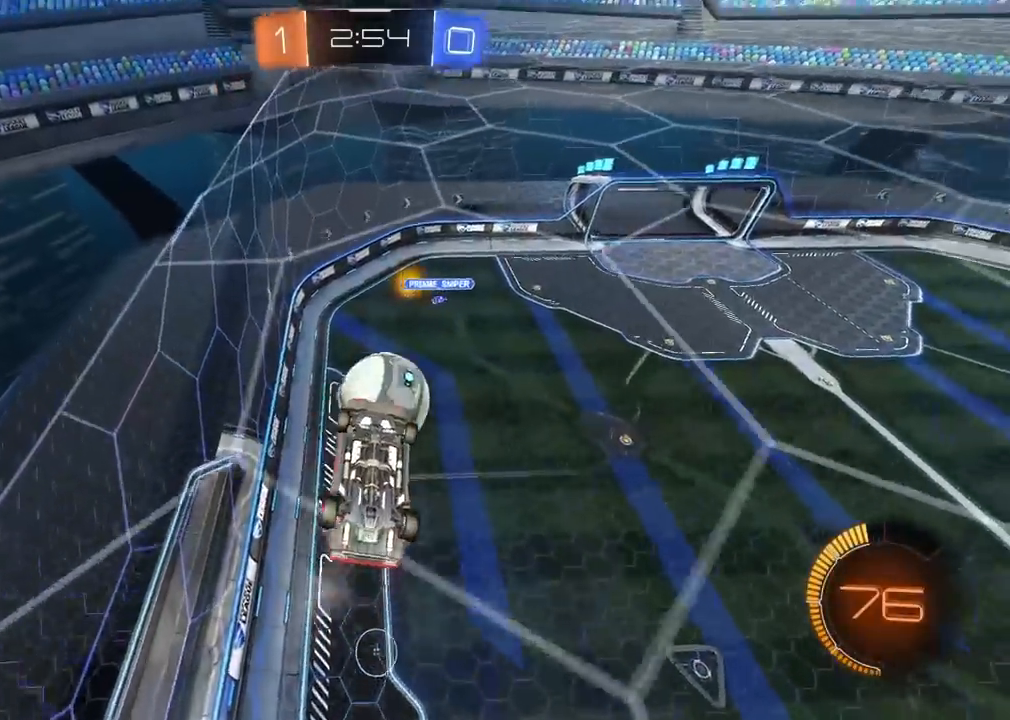
{"dt_ms": 500, "buttons": ["R1"], "left_stick": "center", "right_stick": "center", "events": [[167, "left_stick", "up-right"], [317, "R1", "down"], [400, "left_stick", "center"]]}
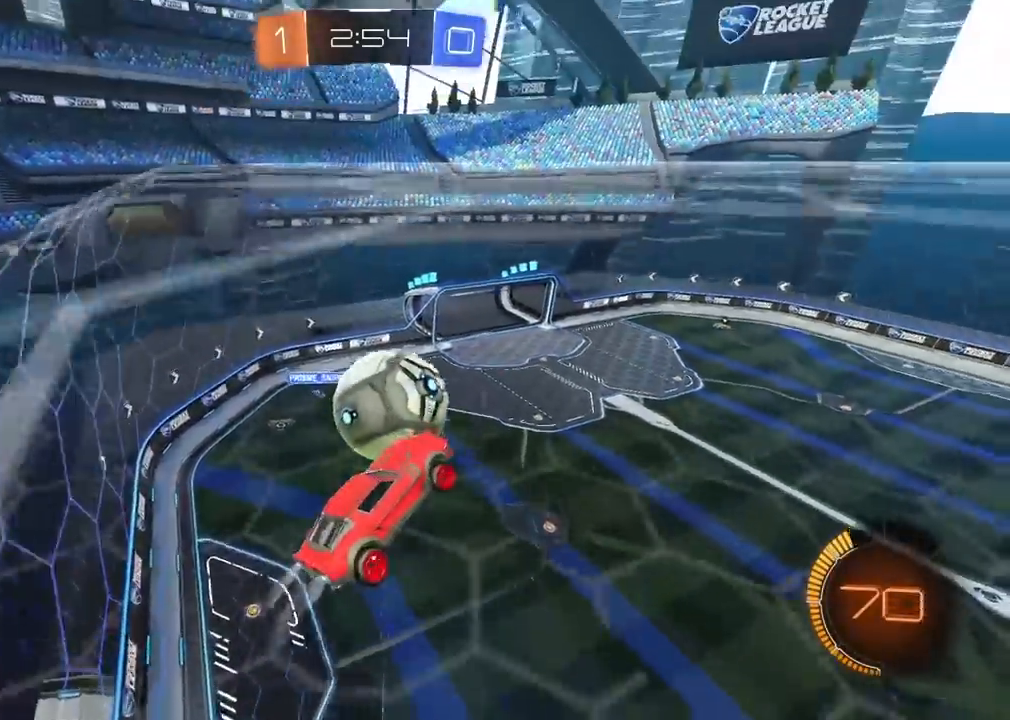
{"dt_ms": 500, "buttons": ["R1"], "left_stick": "center", "right_stick": "center", "events": [[167, "left_stick", "down-left"], [217, "R1", "up"], [383, "left_stick", "center"], [467, "R1", "down"]]}
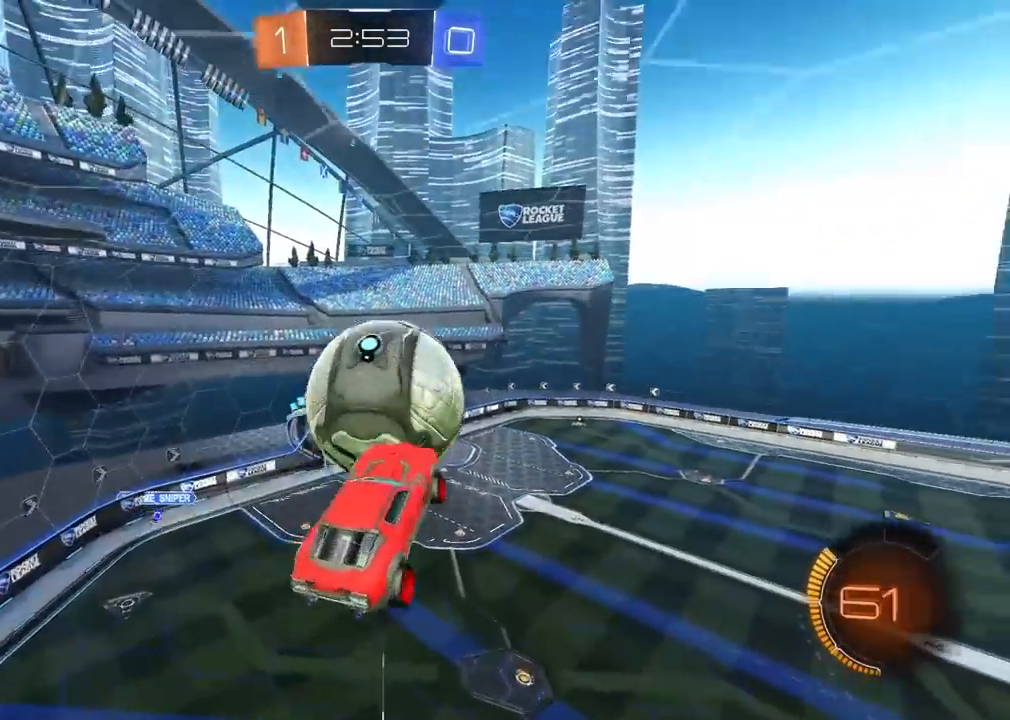
{"dt_ms": 500, "buttons": ["R1"], "left_stick": "down", "right_stick": "center", "events": [[17, "left_stick", "right"], [67, "left_stick", "down-right"], [383, "left_stick", "center"], [450, "left_stick", "down"]]}
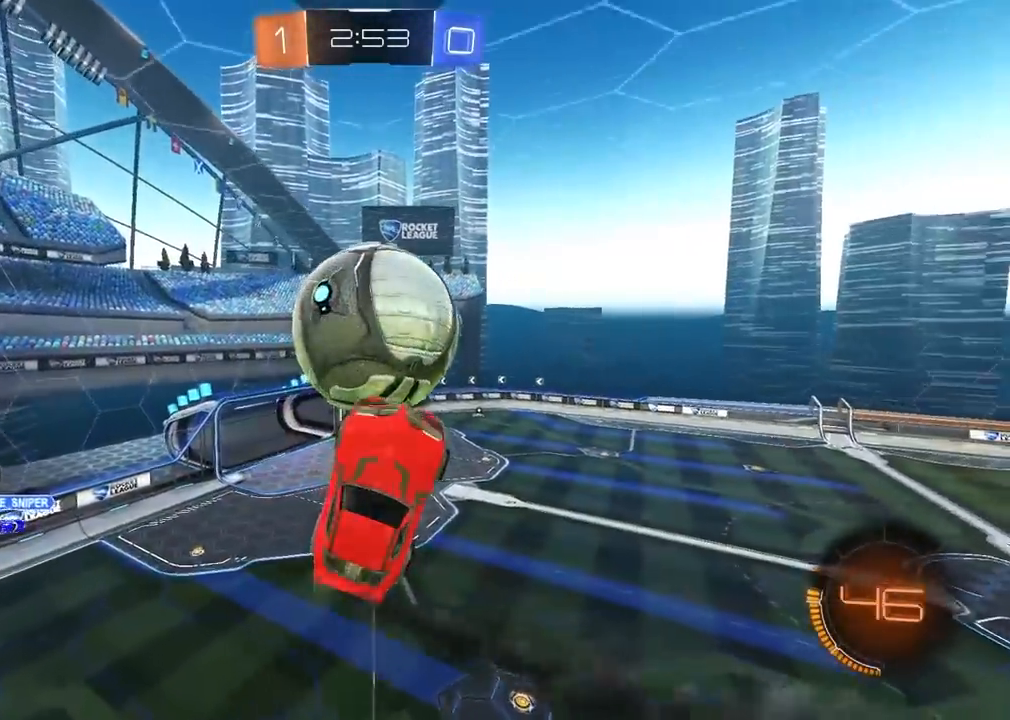
{"dt_ms": 500, "buttons": ["CROSS", "R1"], "left_stick": "down-left", "right_stick": "center", "events": [[17, "R1", "up"], [317, "R1", "down"], [350, "CROSS", "down"], [383, "left_stick", "down-left"]]}
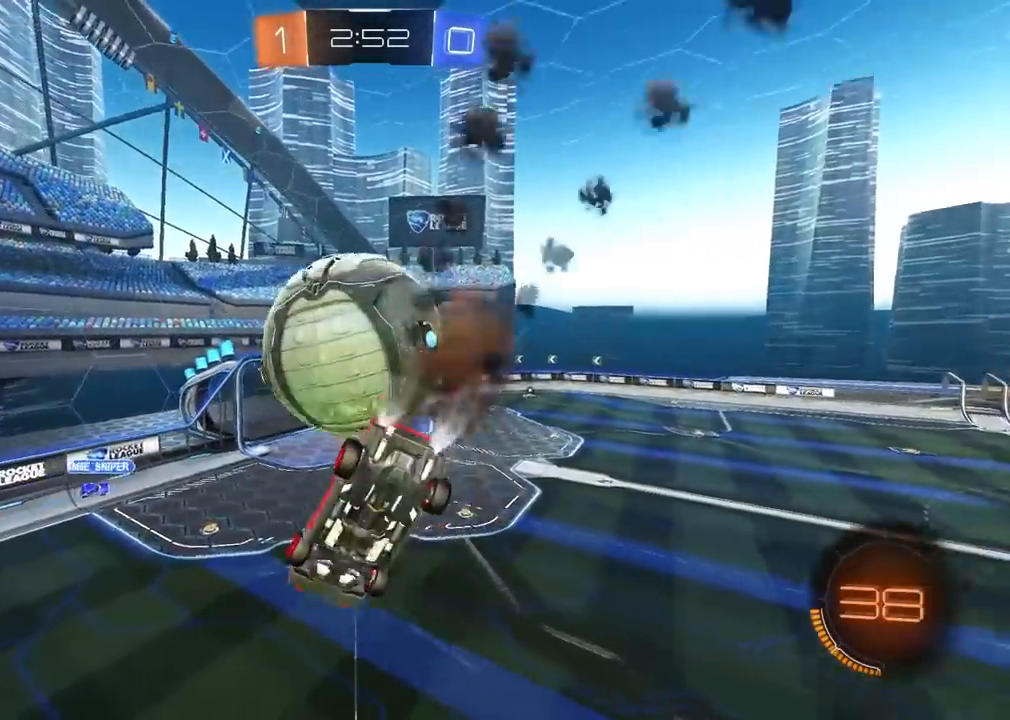
{"dt_ms": 500, "buttons": [], "left_stick": "up", "right_stick": "center", "events": [[133, "left_stick", "up-left"], [233, "left_stick", "up"], [333, "CROSS", "up"], [383, "R1", "up"]]}
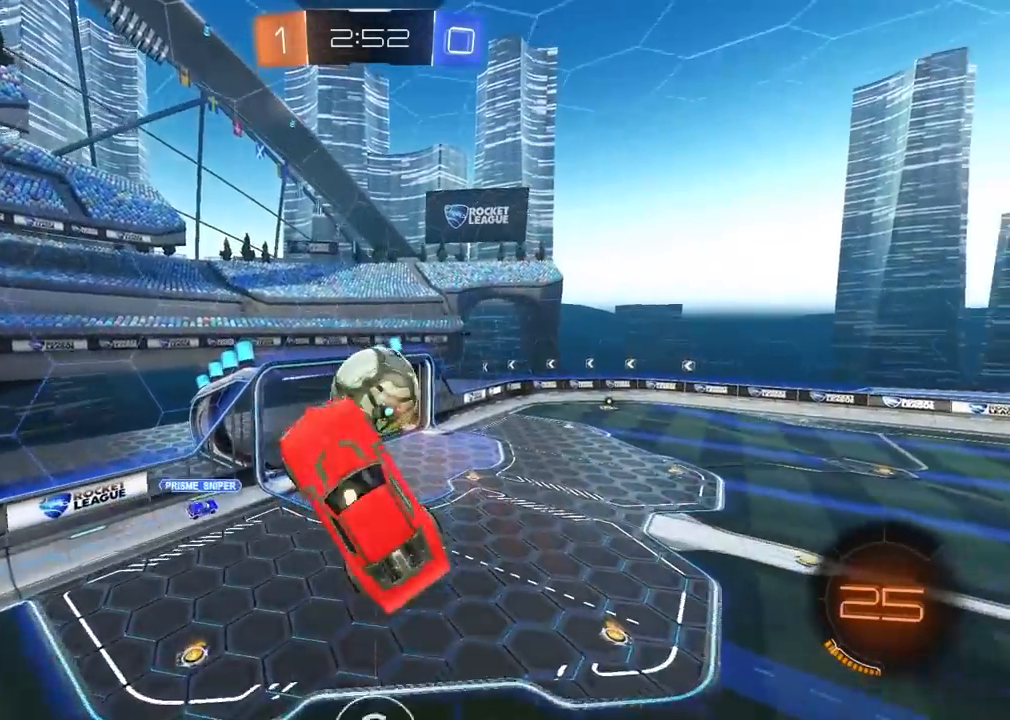
{"dt_ms": 500, "buttons": [], "left_stick": "up-right", "right_stick": "center", "events": [[333, "left_stick", "up-right"]]}
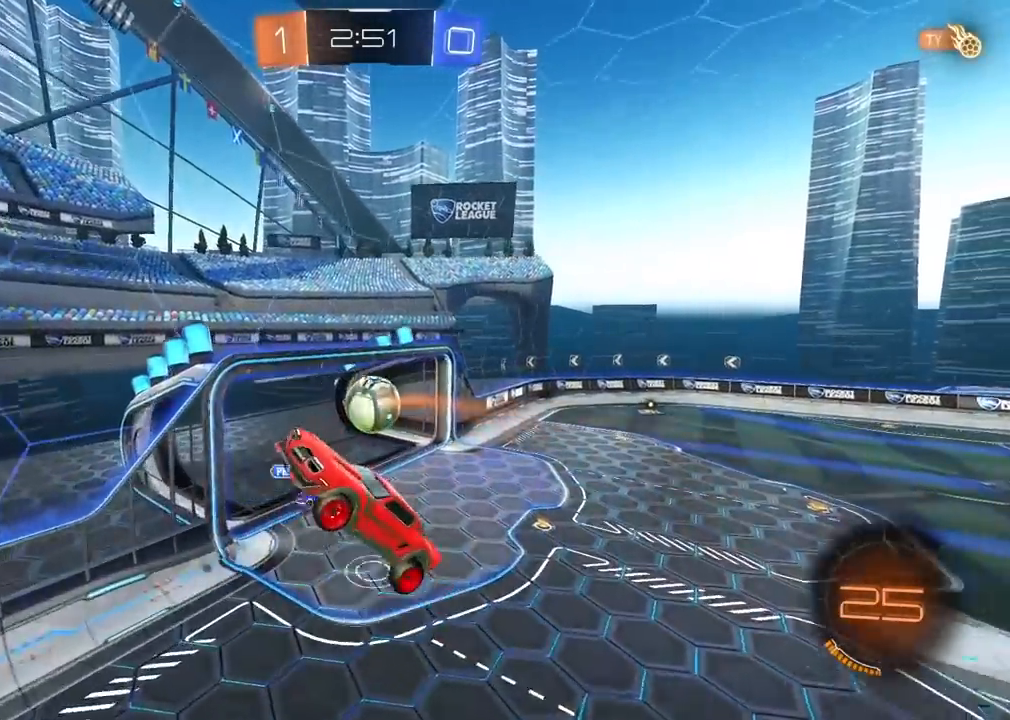
{"dt_ms": 500, "buttons": [], "left_stick": "center", "right_stick": "center", "events": [[250, "left_stick", "right"], [383, "left_stick", "center"]]}
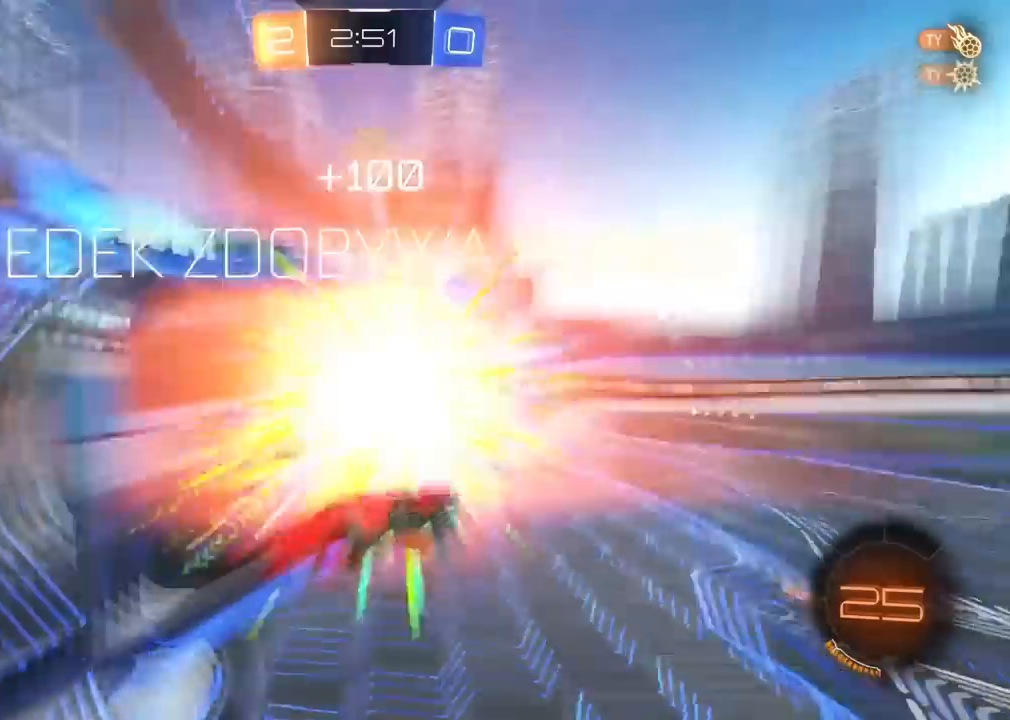
{"dt_ms": 500, "buttons": [], "left_stick": "center", "right_stick": "center", "events": []}
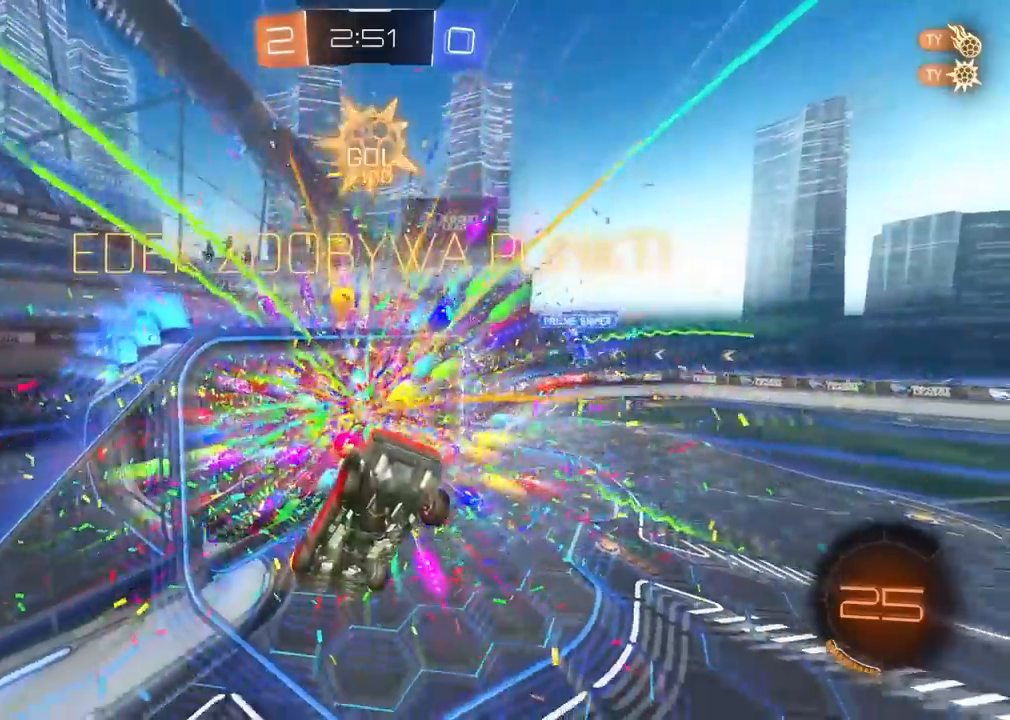
{"dt_ms": 500, "buttons": [], "left_stick": "center", "right_stick": "center", "events": []}
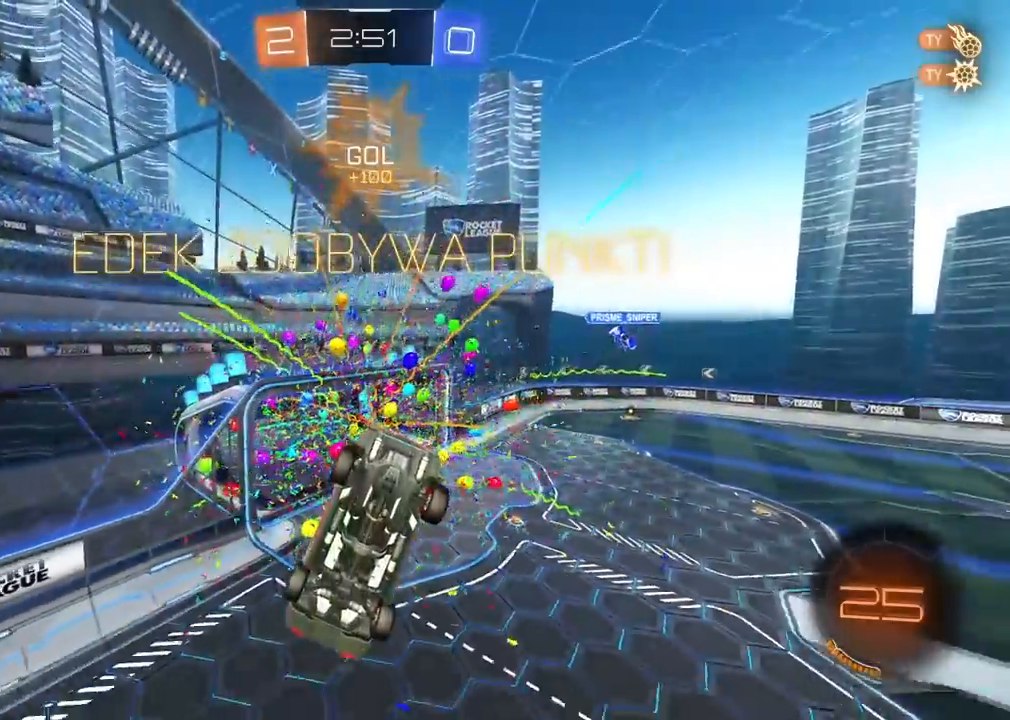
{"dt_ms": 500, "buttons": [], "left_stick": "center", "right_stick": "center", "events": []}